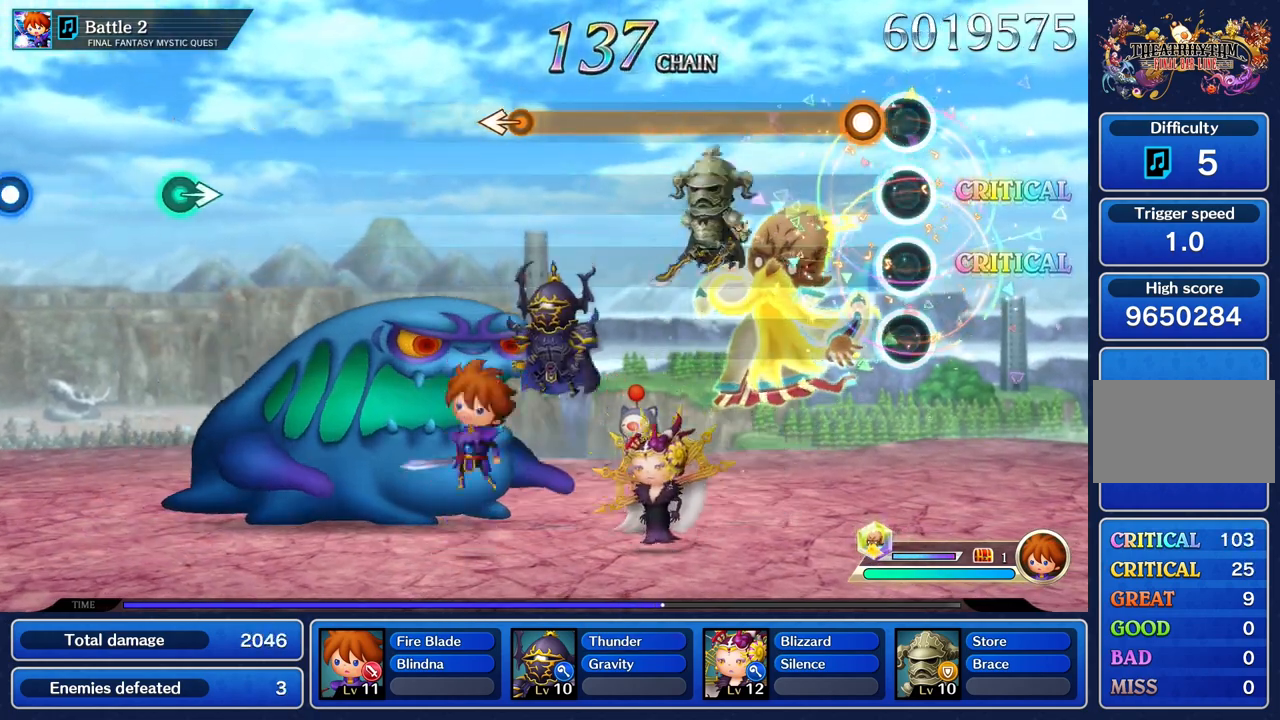
Gameplay with a controller (PlayStation layout); each line is a JSON object with the inputs held at the frame after it. "events" lists button and stick changes between this image and that frame as [ms after this image, input, new state], when the widget could be followed in between. Not read: L3 R3.
{"buttons": ["R1"], "left_stick": "center", "right_stick": "center", "events": [[183, "R1", "down"]]}
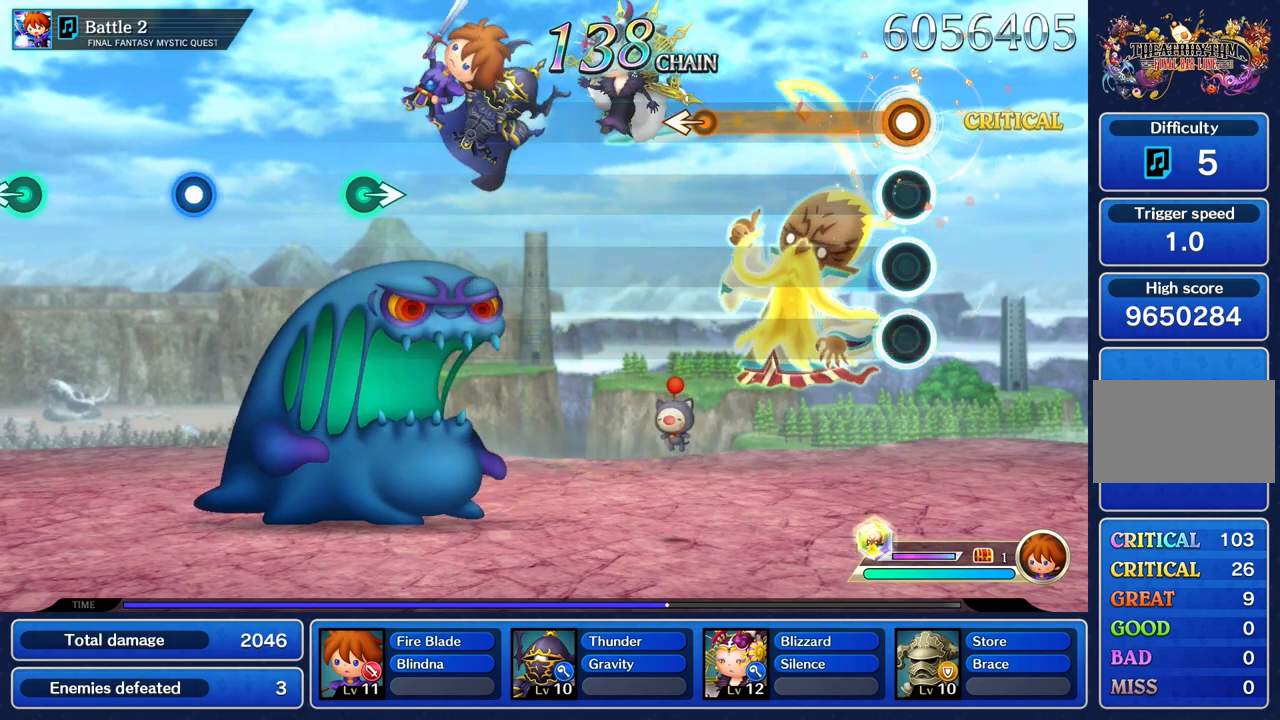
{"buttons": ["R1"], "left_stick": "center", "right_stick": "center", "events": []}
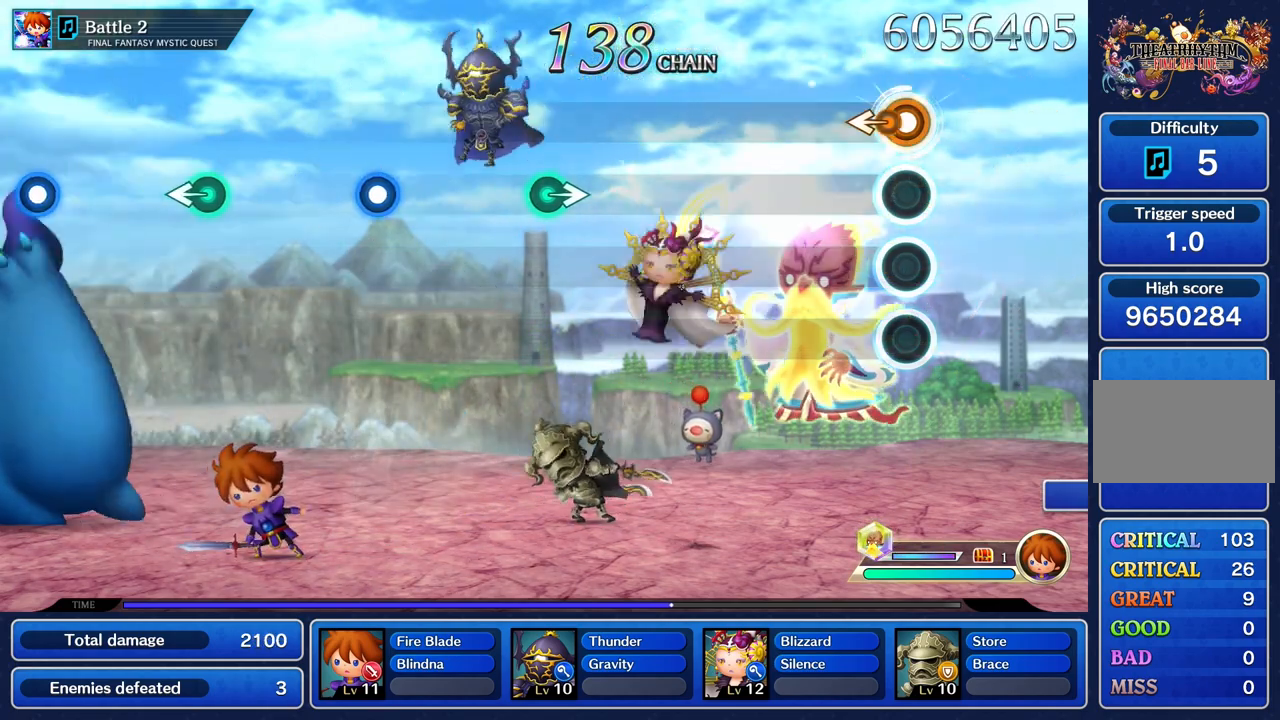
{"buttons": [], "left_stick": "center", "right_stick": "center", "events": [[100, "left_stick", "left"], [267, "left_stick", "center"], [400, "R1", "up"]]}
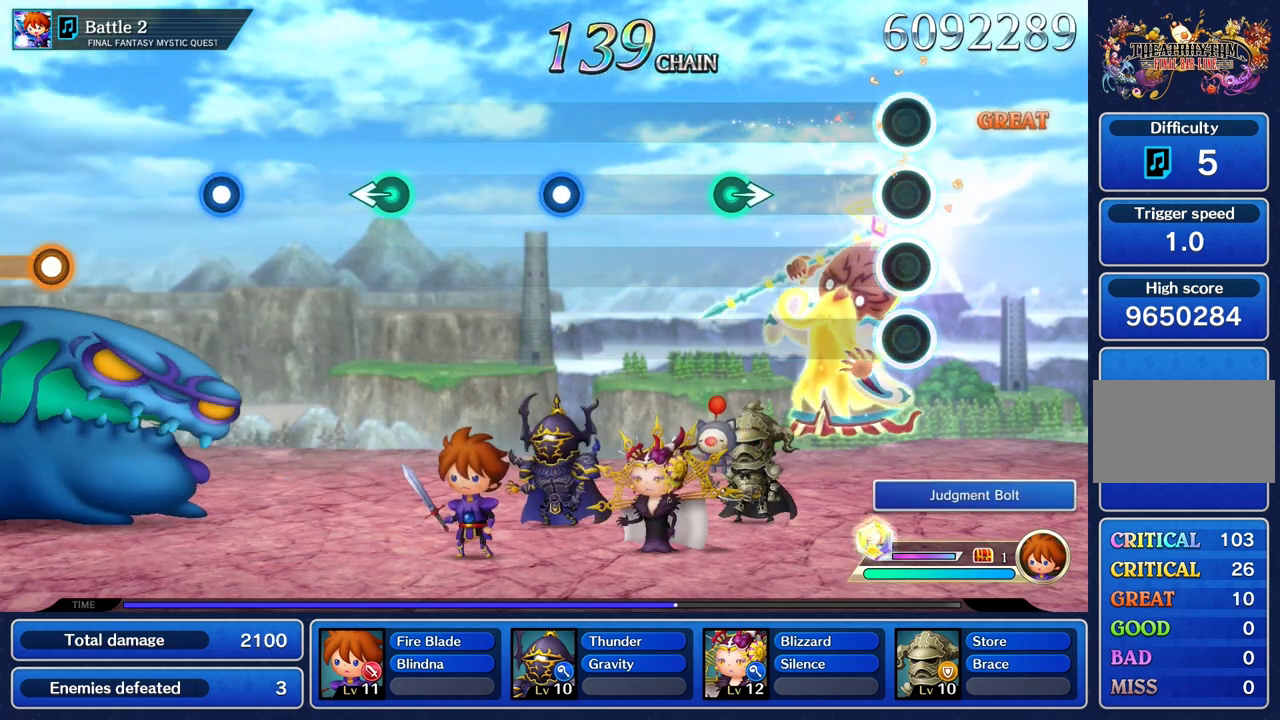
{"buttons": [], "left_stick": "right", "right_stick": "center", "events": [[467, "left_stick", "right"]]}
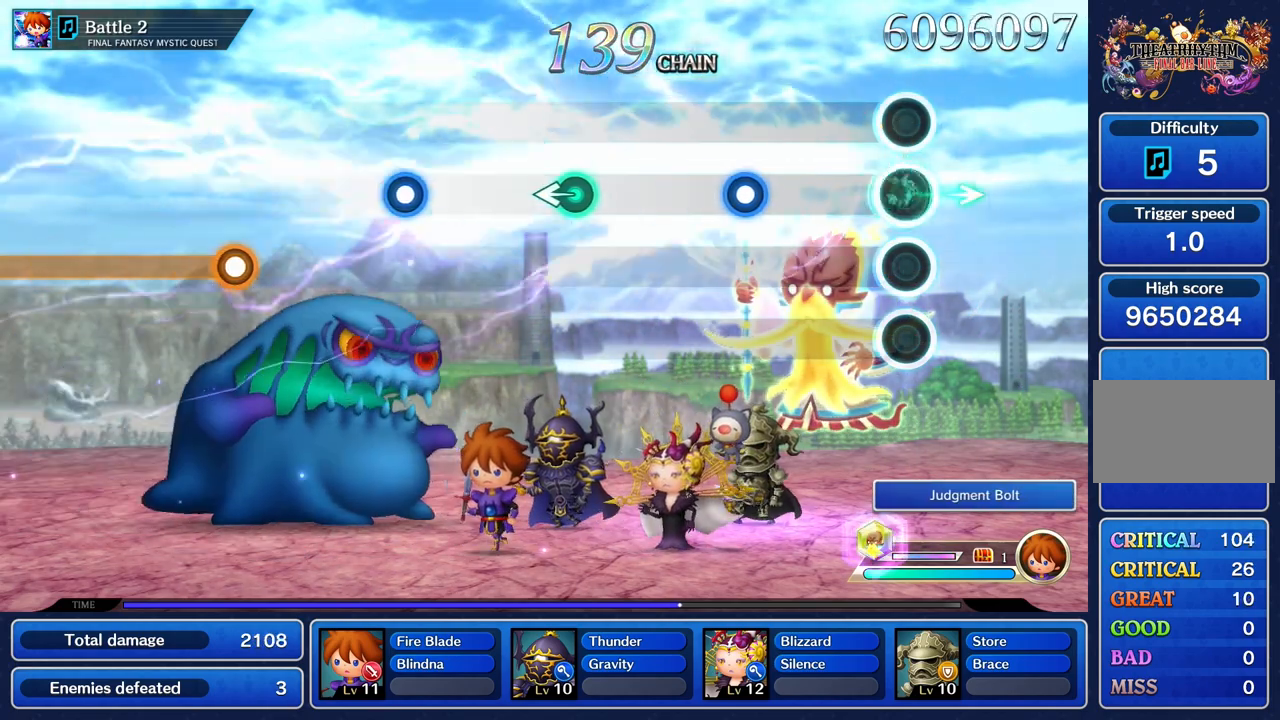
{"buttons": ["R1"], "left_stick": "center", "right_stick": "center", "events": [[167, "left_stick", "center"], [467, "R1", "down"]]}
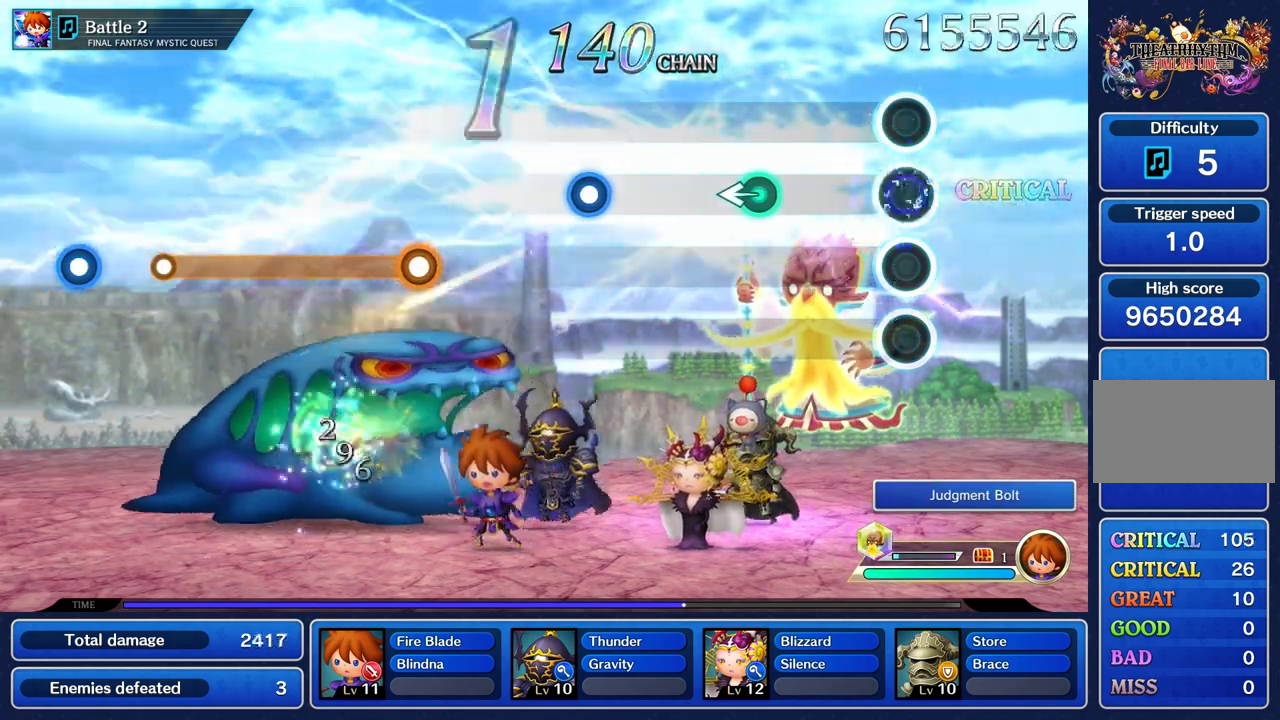
{"buttons": [], "left_stick": "left", "right_stick": "center", "events": [[117, "R1", "up"], [417, "left_stick", "left"]]}
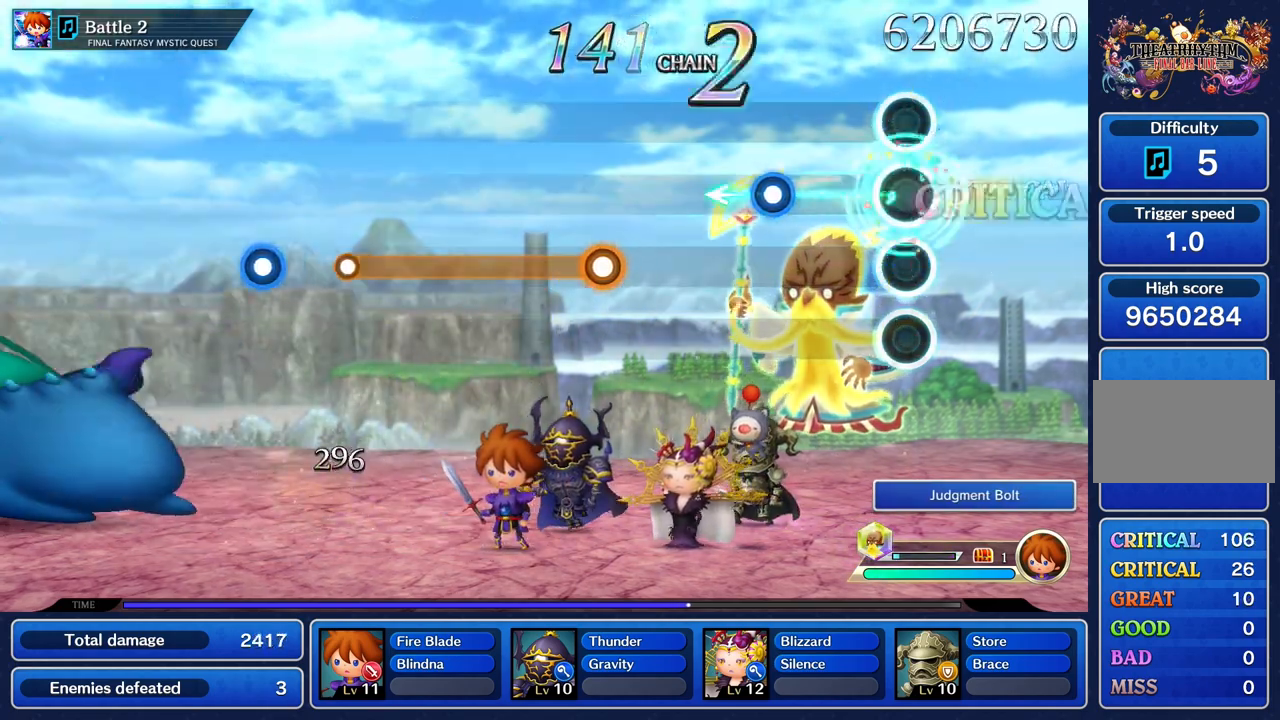
{"buttons": ["R1"], "left_stick": "center", "right_stick": "center", "events": [[66, "left_stick", "center"], [383, "R1", "down"]]}
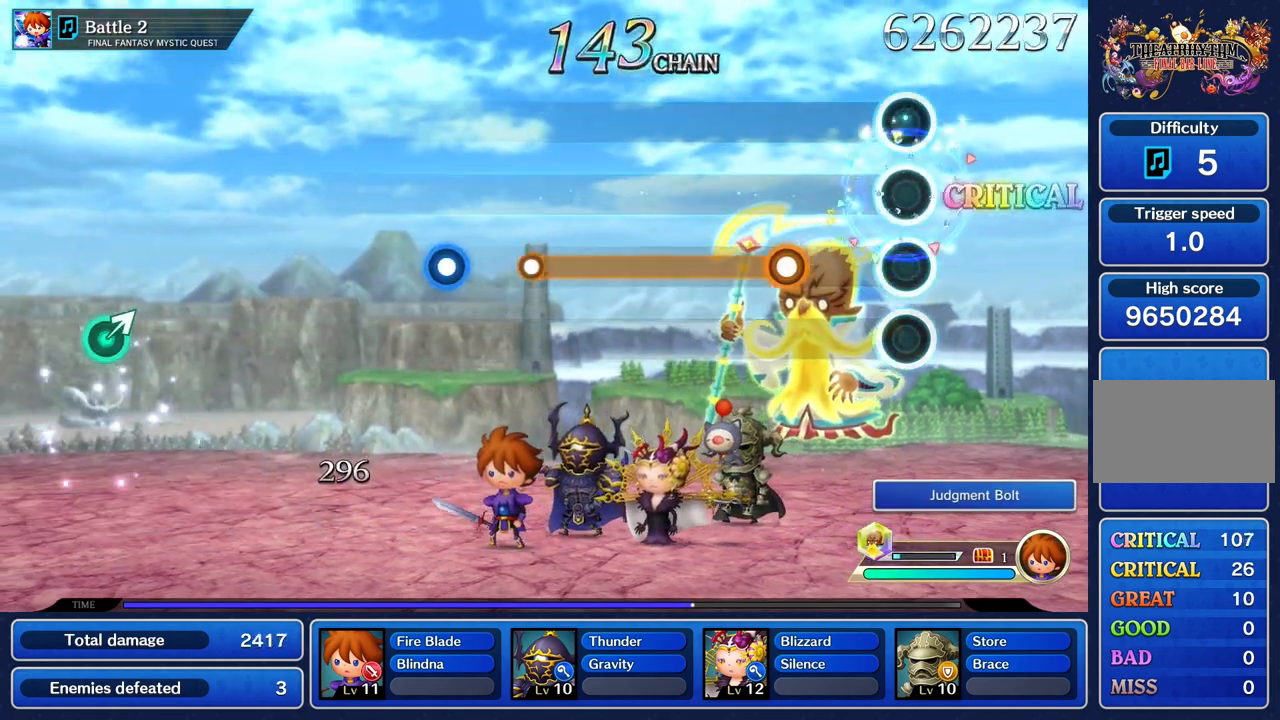
{"buttons": ["R1"], "left_stick": "center", "right_stick": "center", "events": [[17, "R1", "up"], [351, "R1", "down"]]}
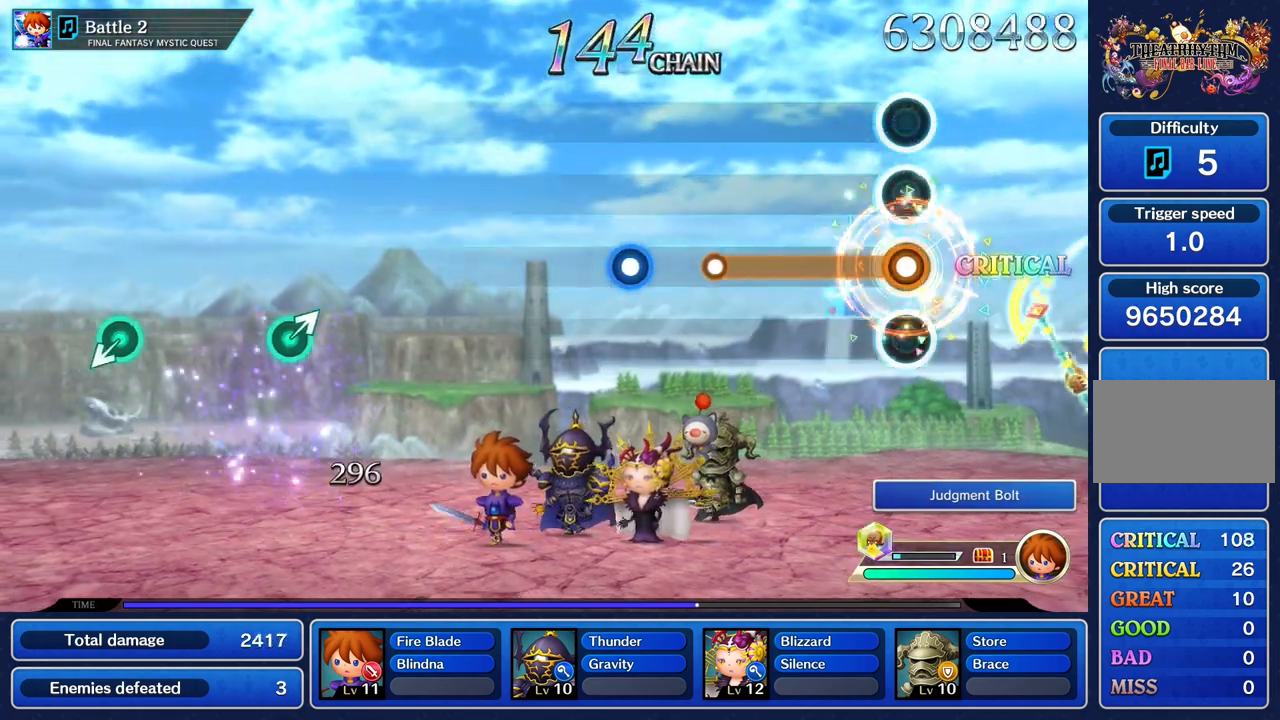
{"buttons": ["R1"], "left_stick": "center", "right_stick": "center", "events": []}
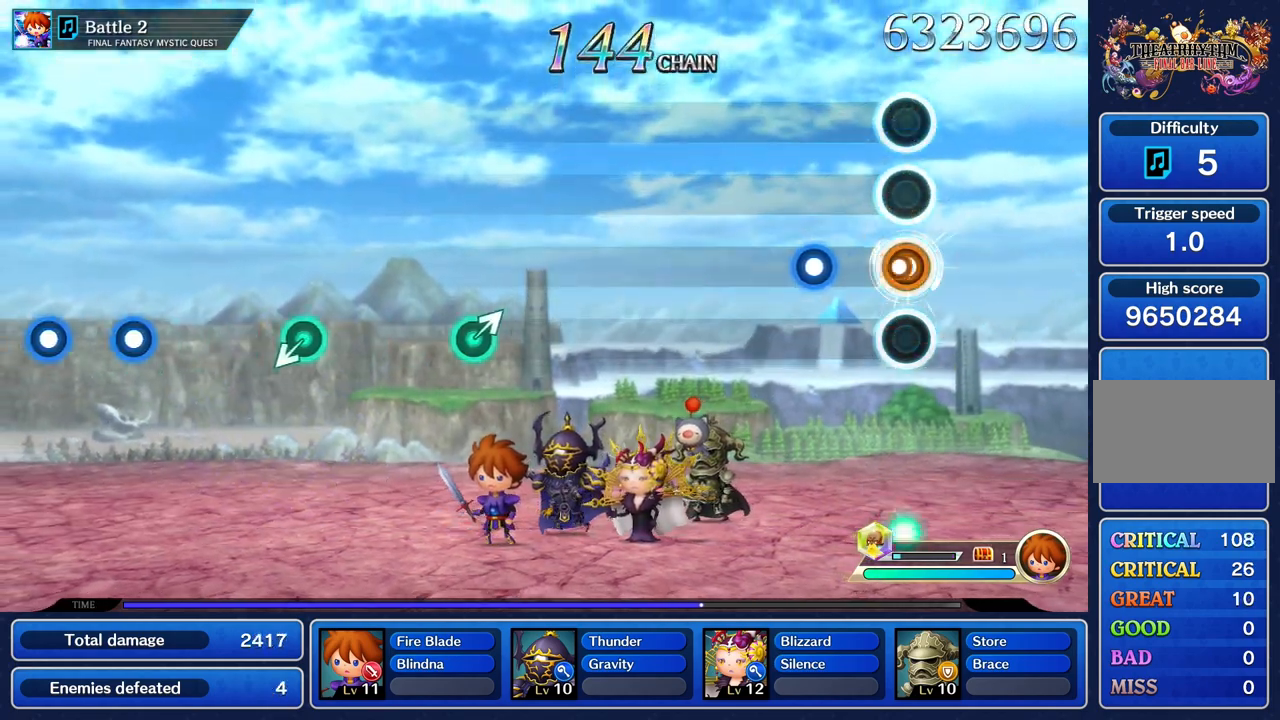
{"buttons": [], "left_stick": "center", "right_stick": "center", "events": [[84, "R1", "up"], [284, "R1", "down"], [451, "R1", "up"]]}
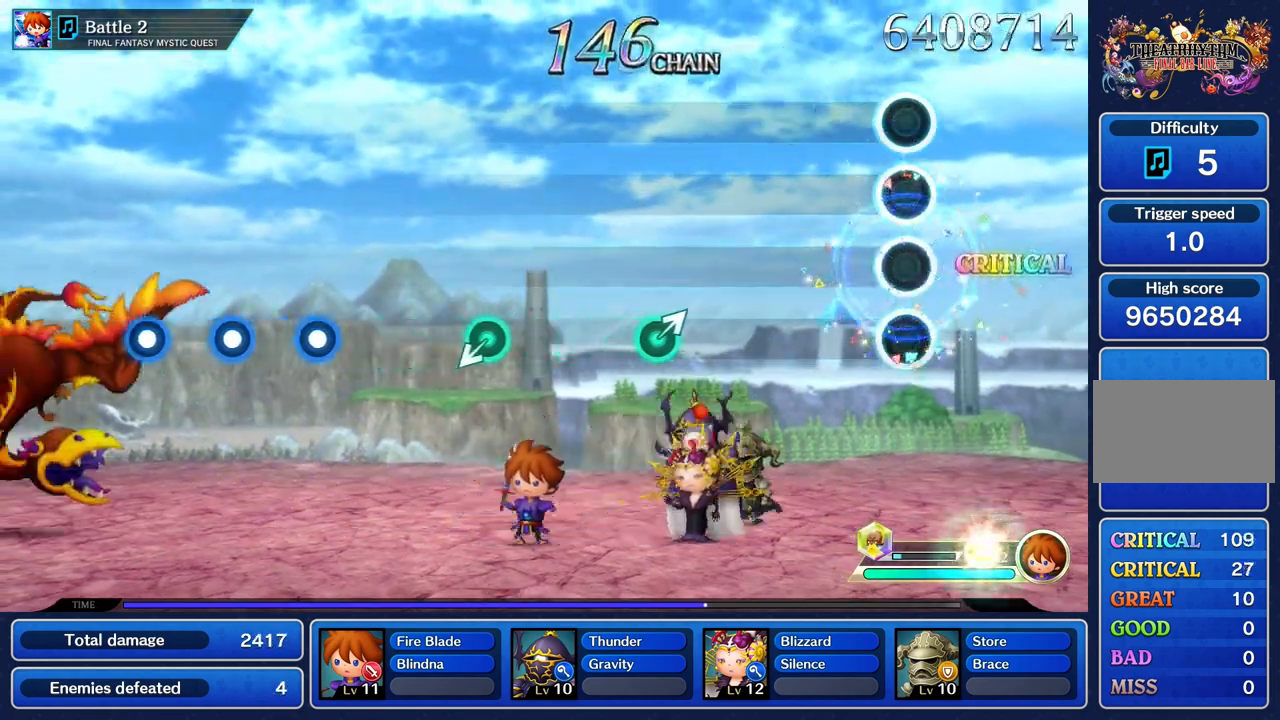
{"buttons": [], "left_stick": "center", "right_stick": "center", "events": []}
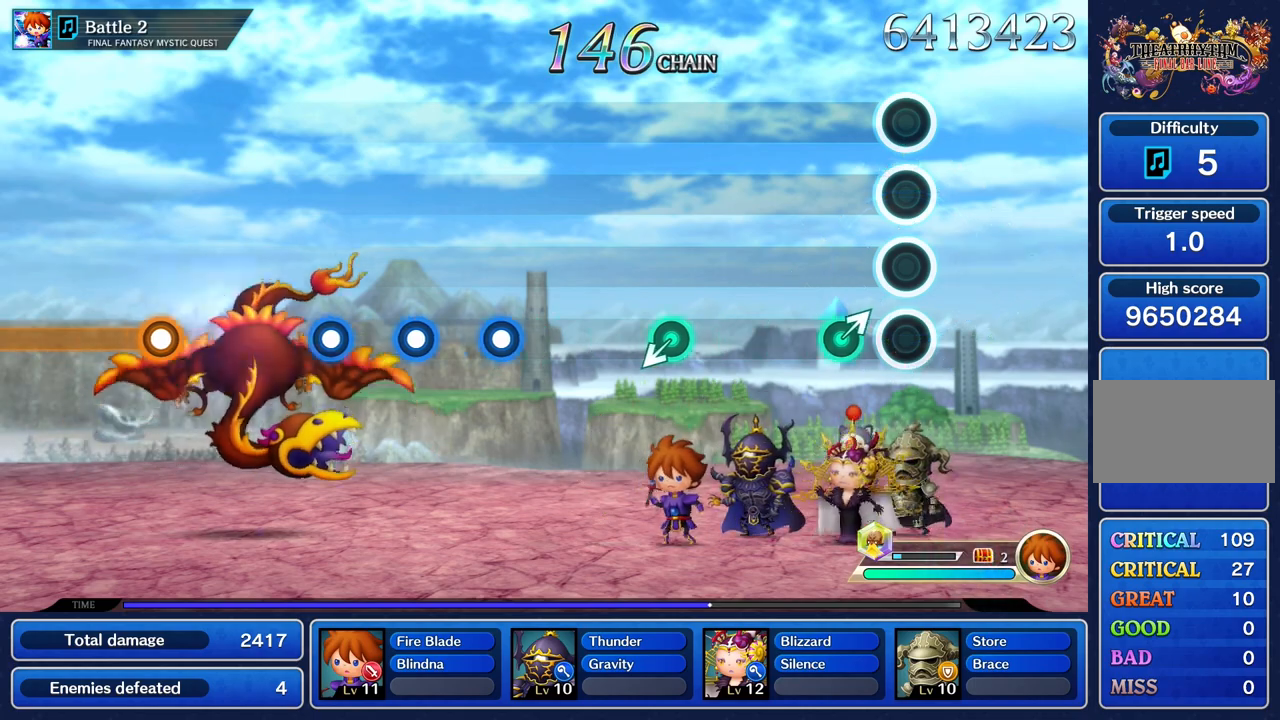
{"buttons": [], "left_stick": "center", "right_stick": "center", "events": [[184, "left_stick", "up"], [351, "left_stick", "center"]]}
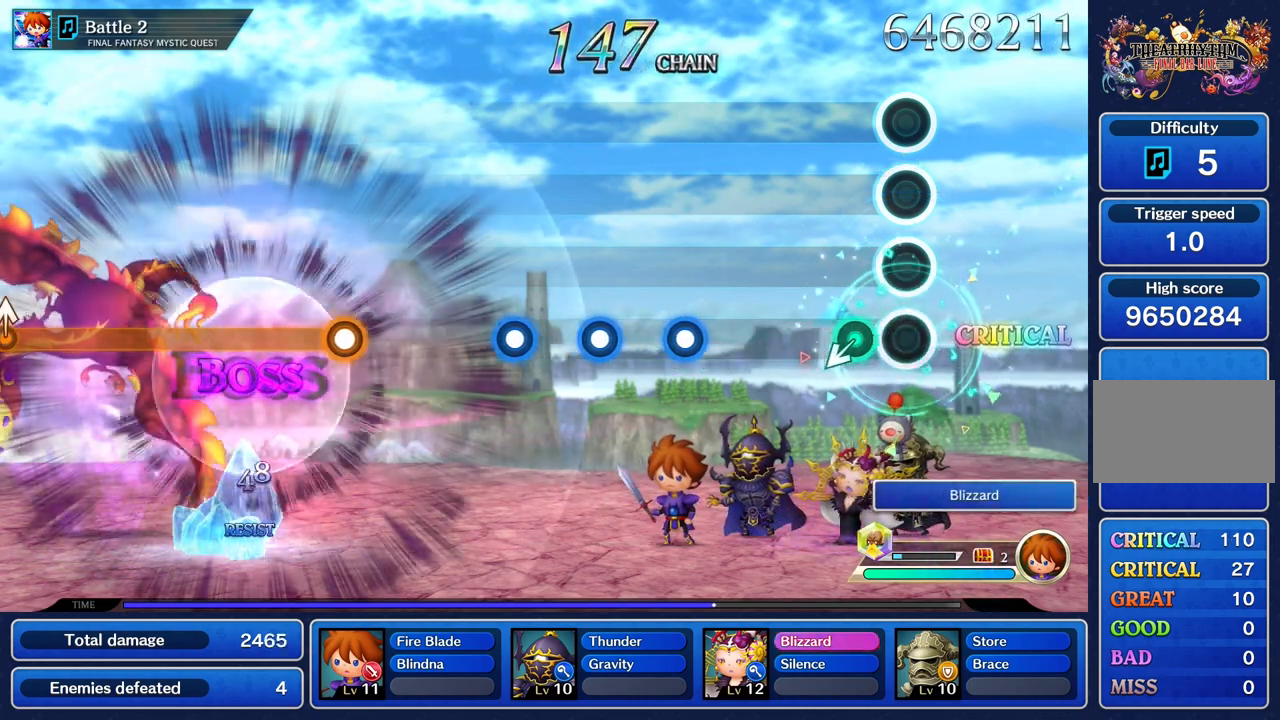
{"buttons": [], "left_stick": "center", "right_stick": "center"}
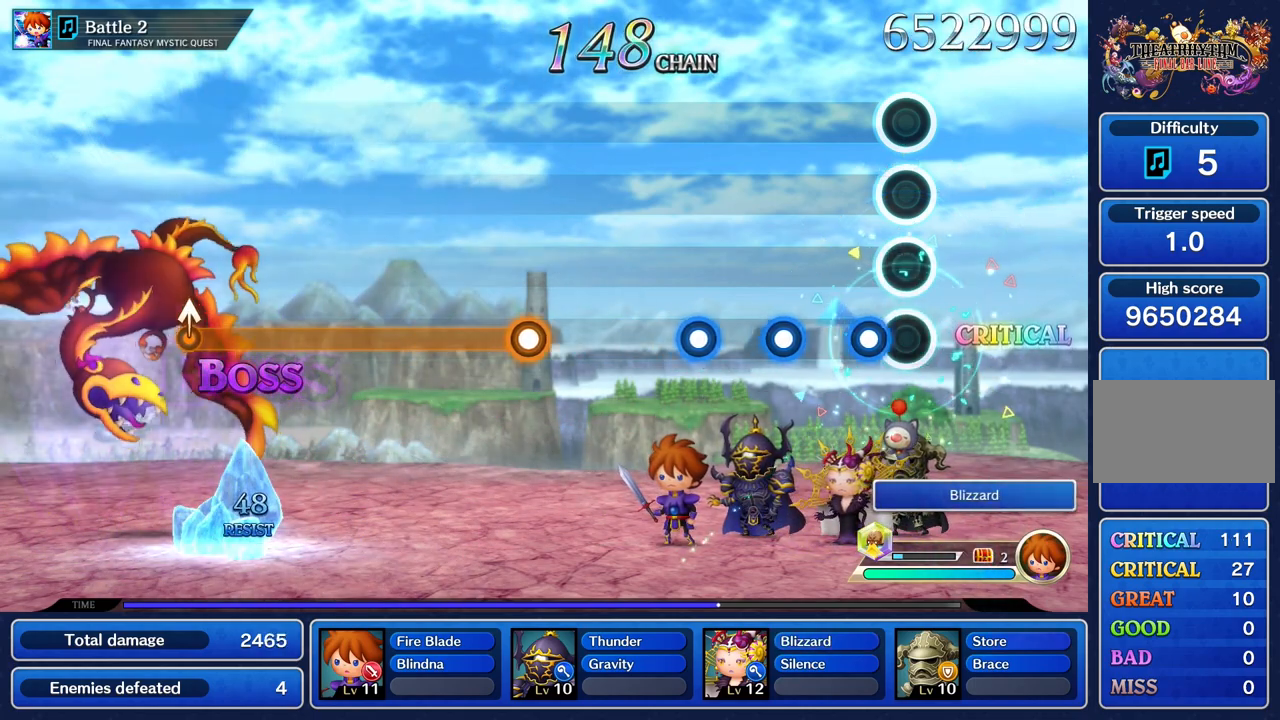
{"buttons": [], "left_stick": "center", "right_stick": "center", "events": [[150, "R1", "down"], [284, "R1", "up"], [384, "R1", "down"], [501, "R1", "up"]]}
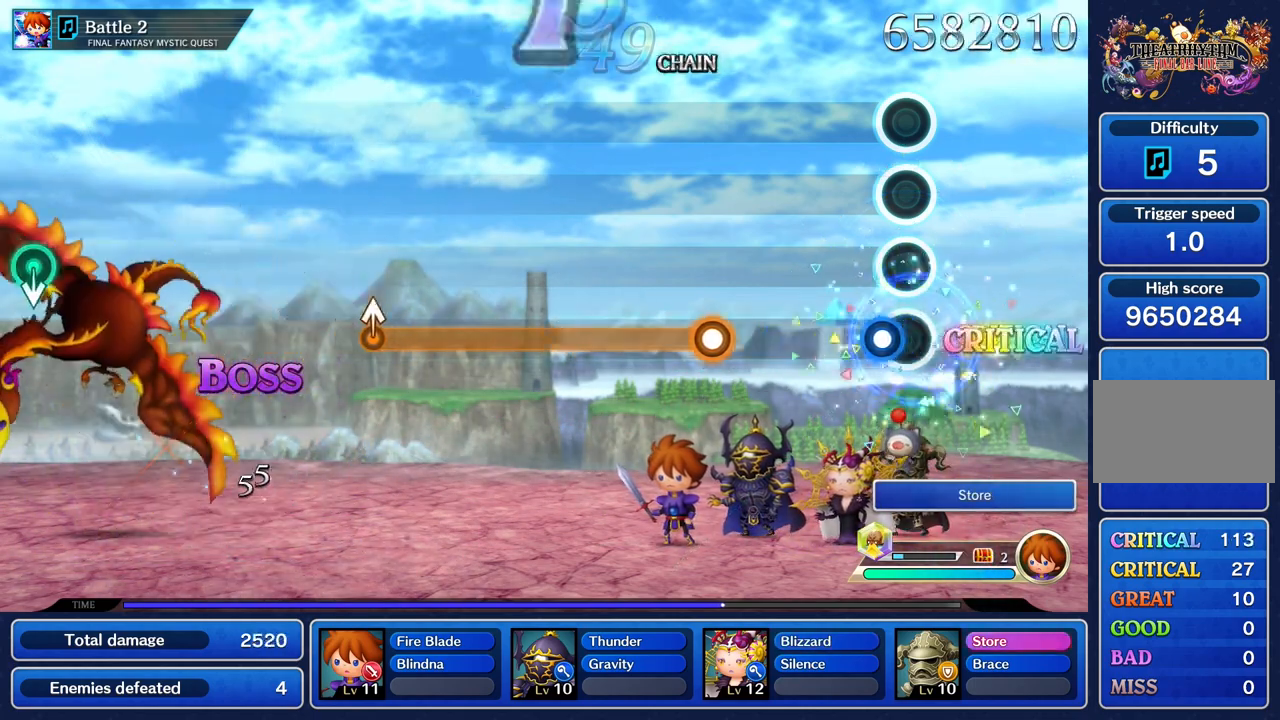
{"buttons": [], "left_stick": "center", "right_stick": "center", "events": [[117, "R1", "down"], [250, "R1", "up"]]}
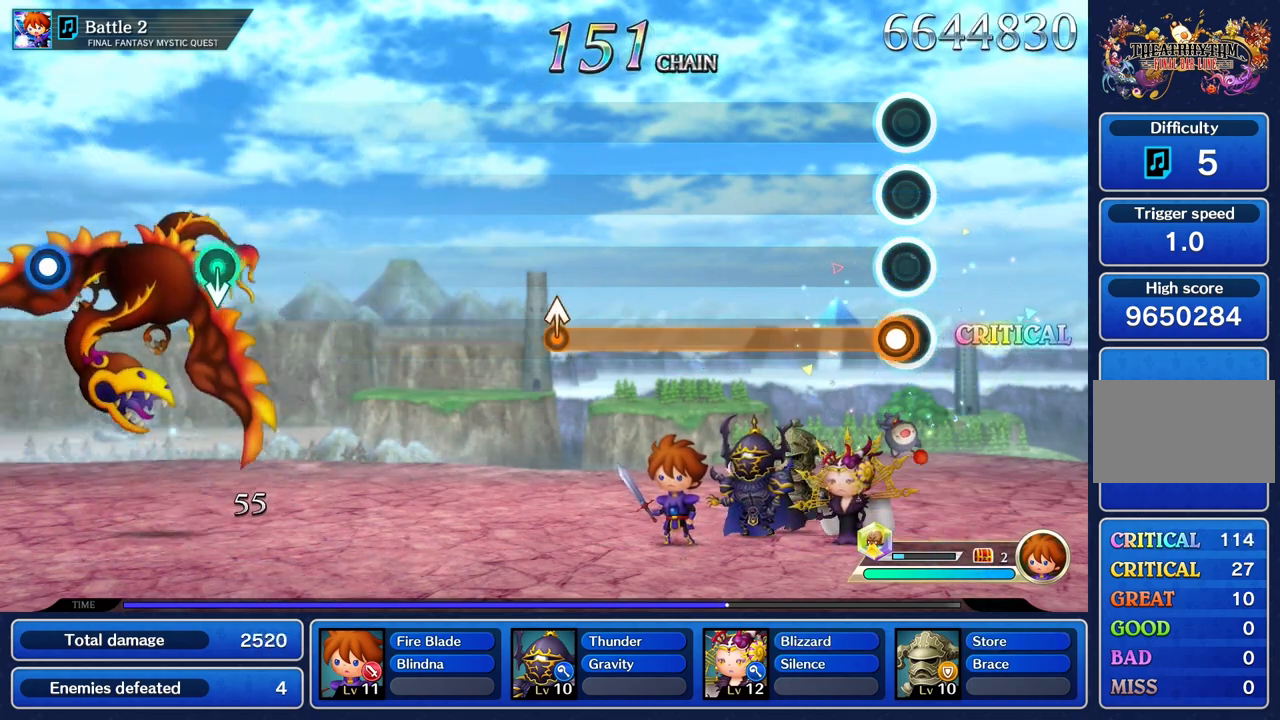
{"buttons": ["R1"], "left_stick": "center", "right_stick": "center", "events": [[34, "R1", "down"]]}
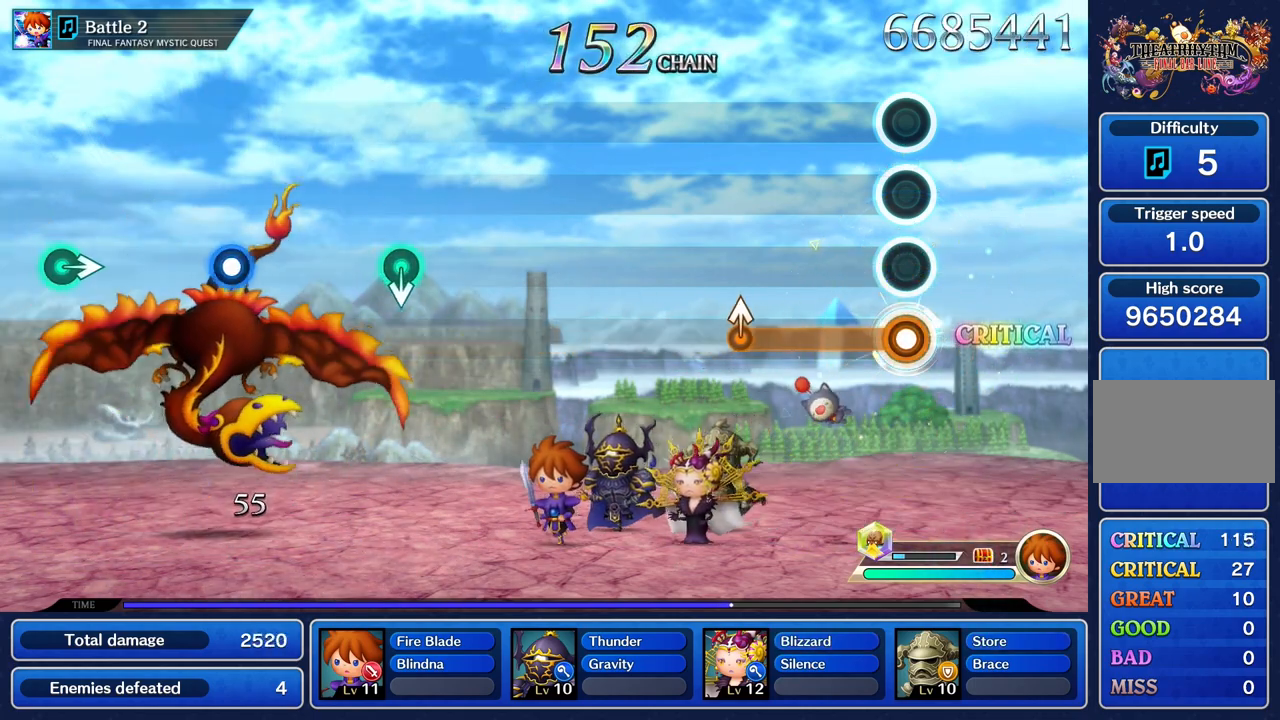
{"buttons": ["R1"], "left_stick": "up", "right_stick": "center", "events": [[450, "left_stick", "up"]]}
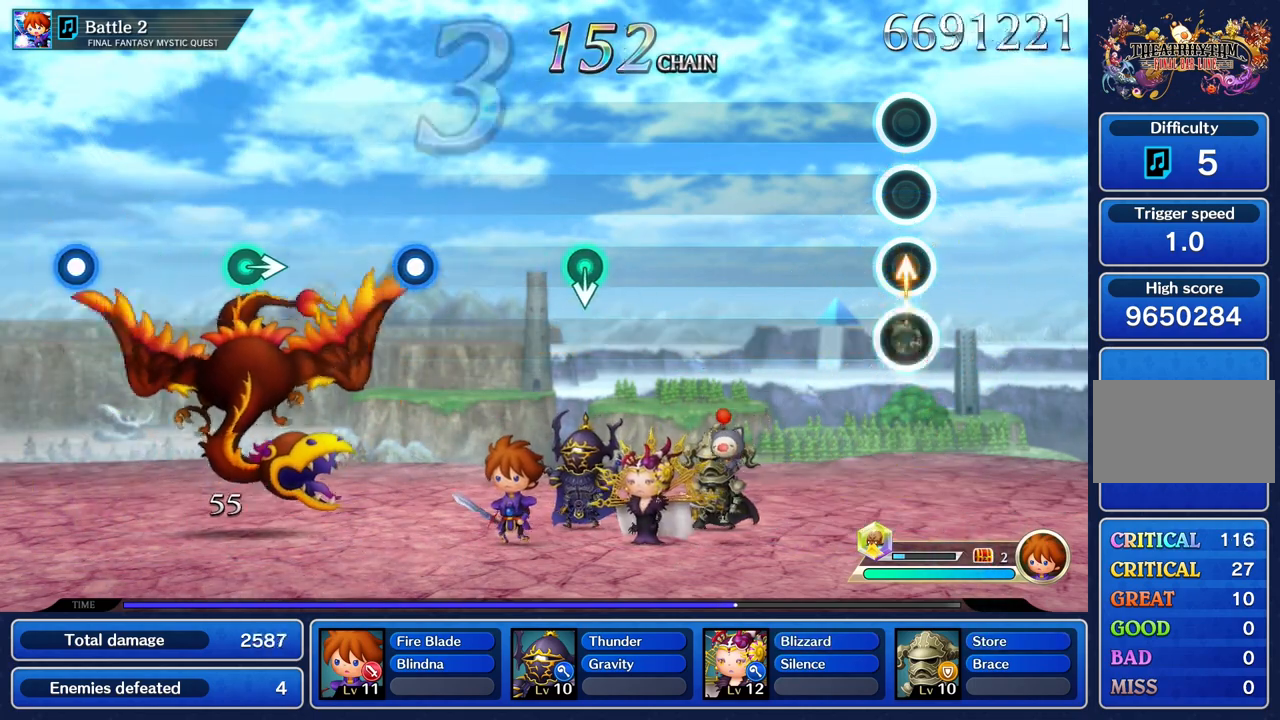
{"buttons": [], "left_stick": "center", "right_stick": "center", "events": [[117, "left_stick", "center"], [234, "R1", "up"]]}